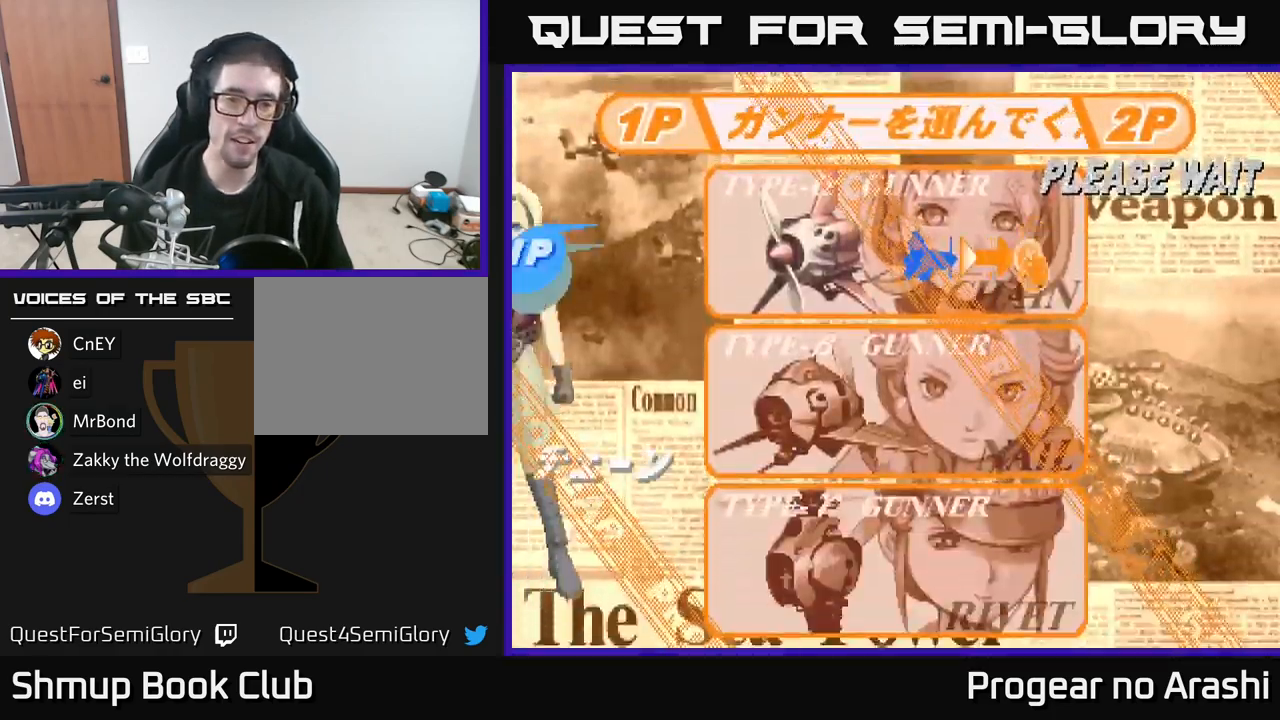
Gameplay with a controller (Xbox layout); each line is a JSON object with the inputs held at the frame after it. "events" lists button and stick changes between this image and that frame as [ms after this image, input, new state], when the widget could be followed in between.
{"buttons": ["L3"], "left_stick": "center", "right_stick": "center", "events": [[34, "SELECT", "down"], [234, "SELECT", "up"], [400, "left_stick", "down-right"], [434, "L3", "down"], [500, "left_stick", "center"]]}
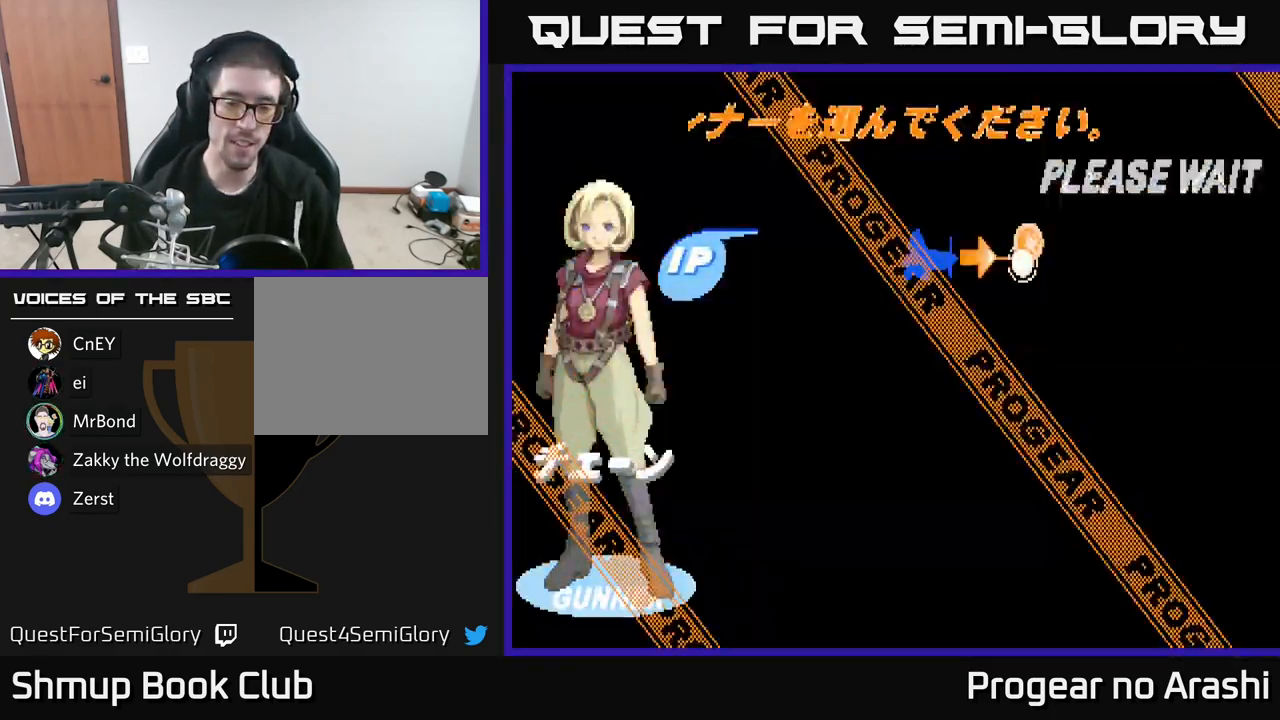
{"buttons": [], "left_stick": "center", "right_stick": "center", "events": [[50, "L3", "up"], [250, "START", "down"], [417, "START", "up"]]}
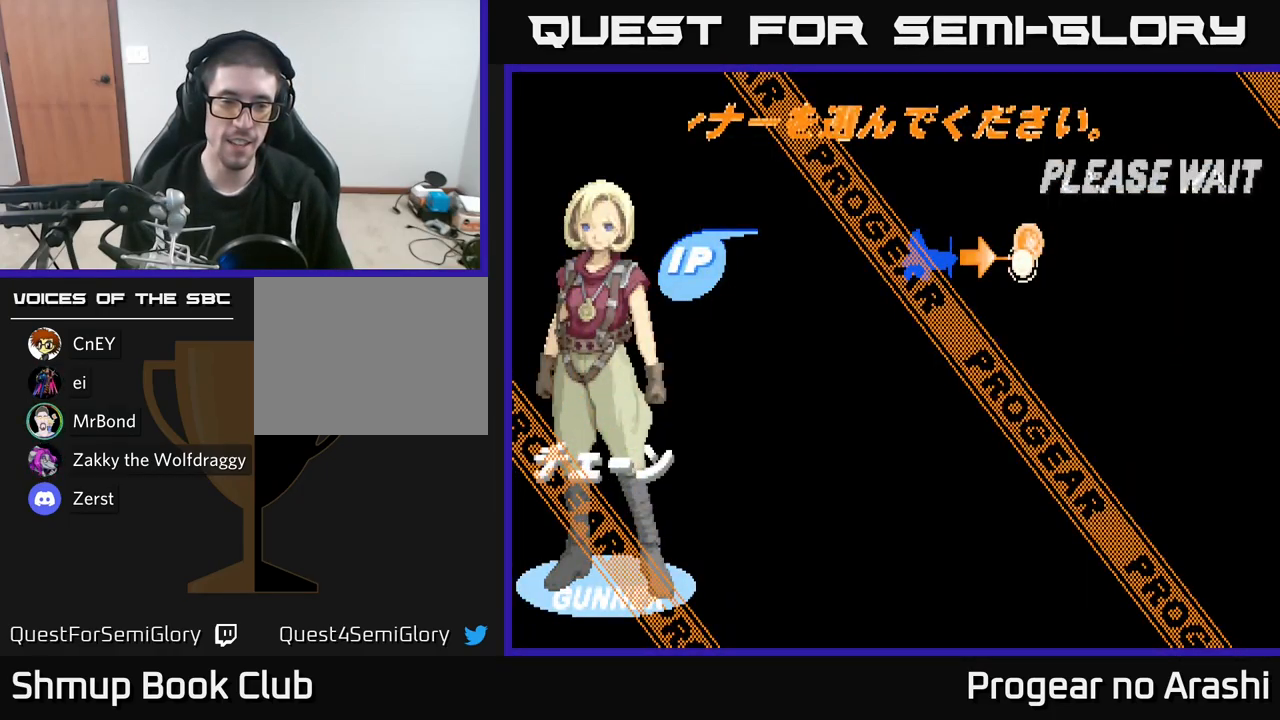
{"buttons": ["A", "X"], "left_stick": "center", "right_stick": "center", "events": [[17, "START", "down"], [134, "START", "up"], [134, "X", "down"], [167, "A", "down"], [184, "X", "up"], [267, "X", "down"], [317, "A", "up"], [417, "A", "down"], [434, "X", "up"], [500, "X", "down"]]}
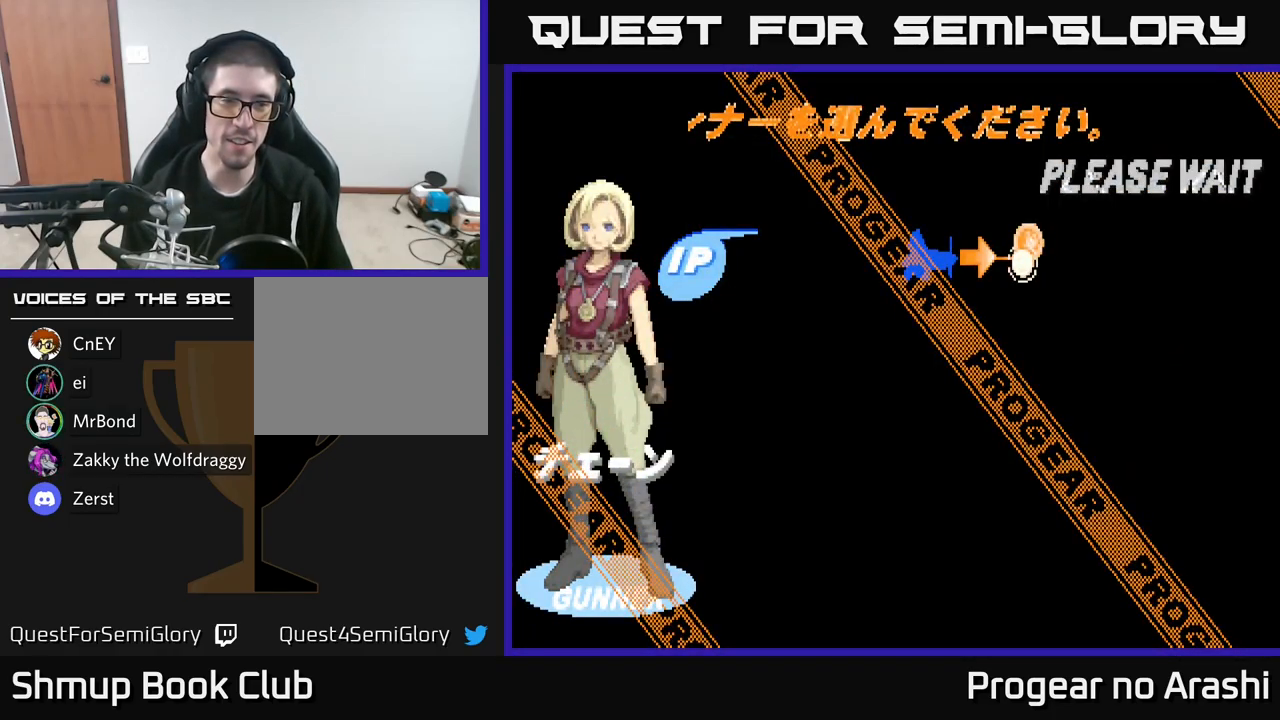
{"buttons": [], "left_stick": "center", "right_stick": "center", "events": [[34, "A", "up"], [100, "A", "down"], [117, "X", "up"], [200, "X", "down"], [217, "A", "up"], [350, "A", "down"], [350, "X", "up"], [484, "A", "up"]]}
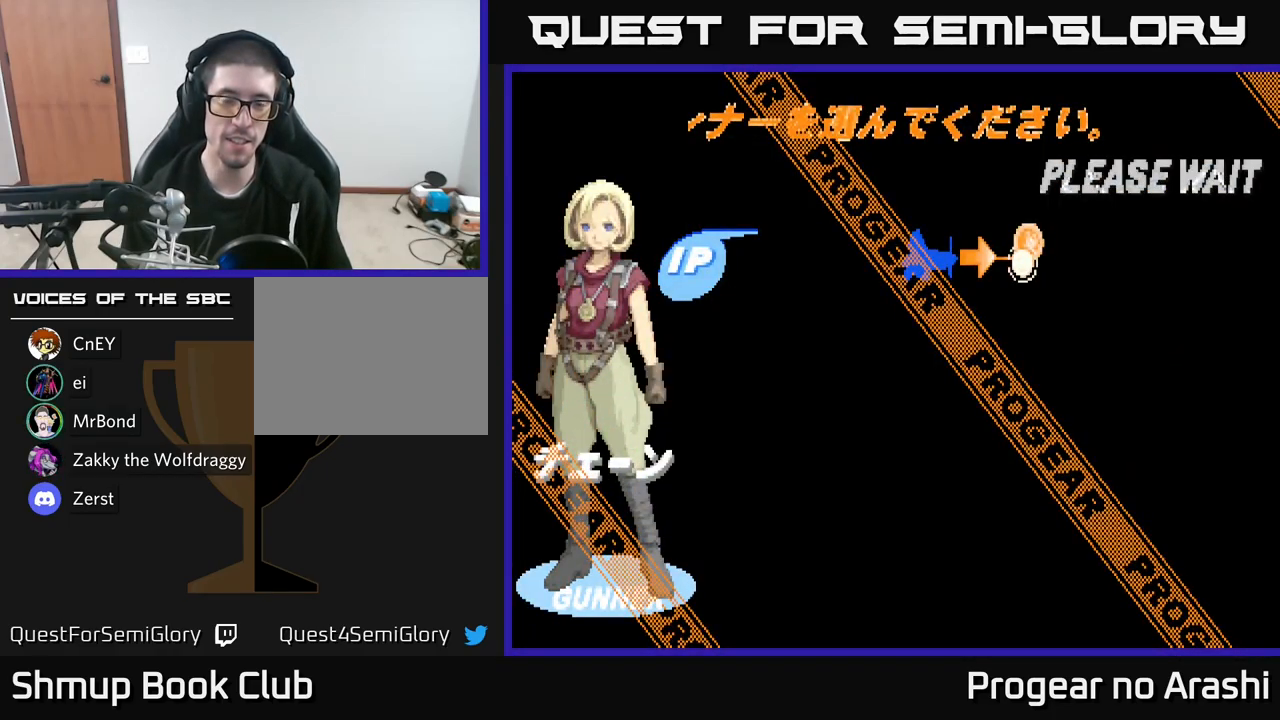
{"buttons": ["SELECT"], "left_stick": "center", "right_stick": "center", "events": [[434, "SELECT", "down"]]}
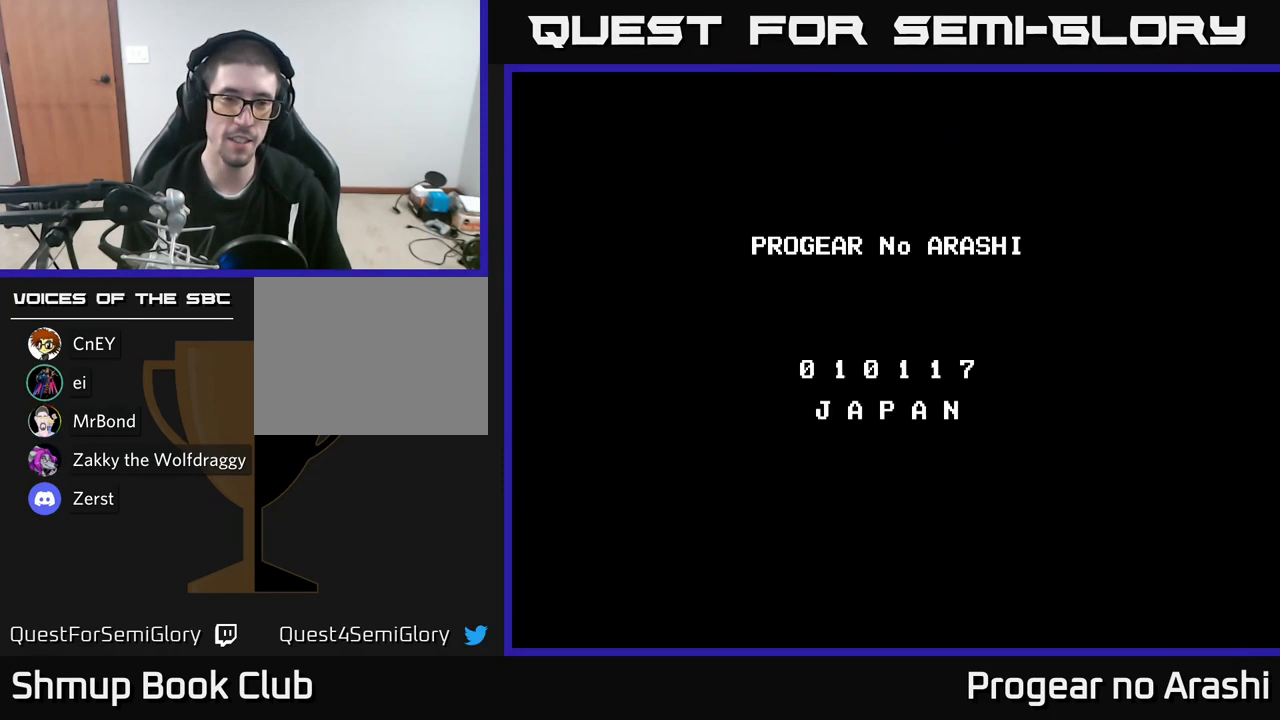
{"buttons": ["START"], "left_stick": "center", "right_stick": "center", "events": [[100, "SELECT", "up"], [284, "START", "down"]]}
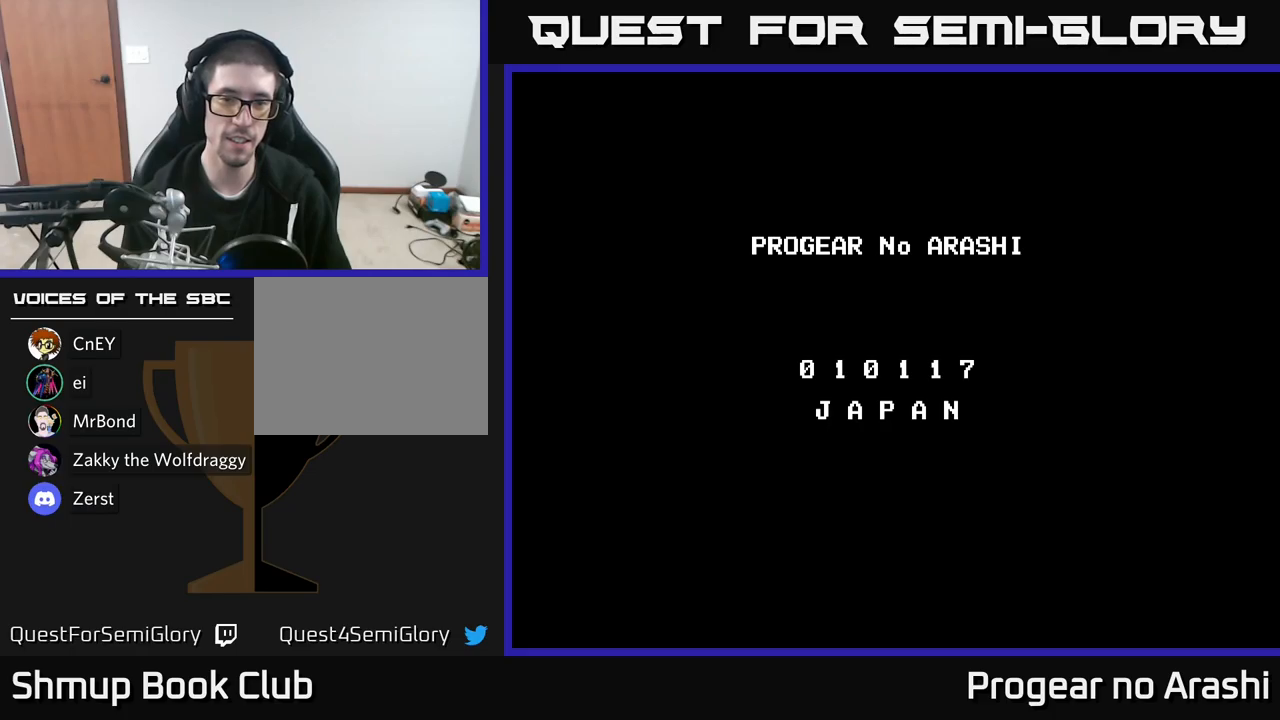
{"buttons": [], "left_stick": "center", "right_stick": "center", "events": [[50, "START", "up"]]}
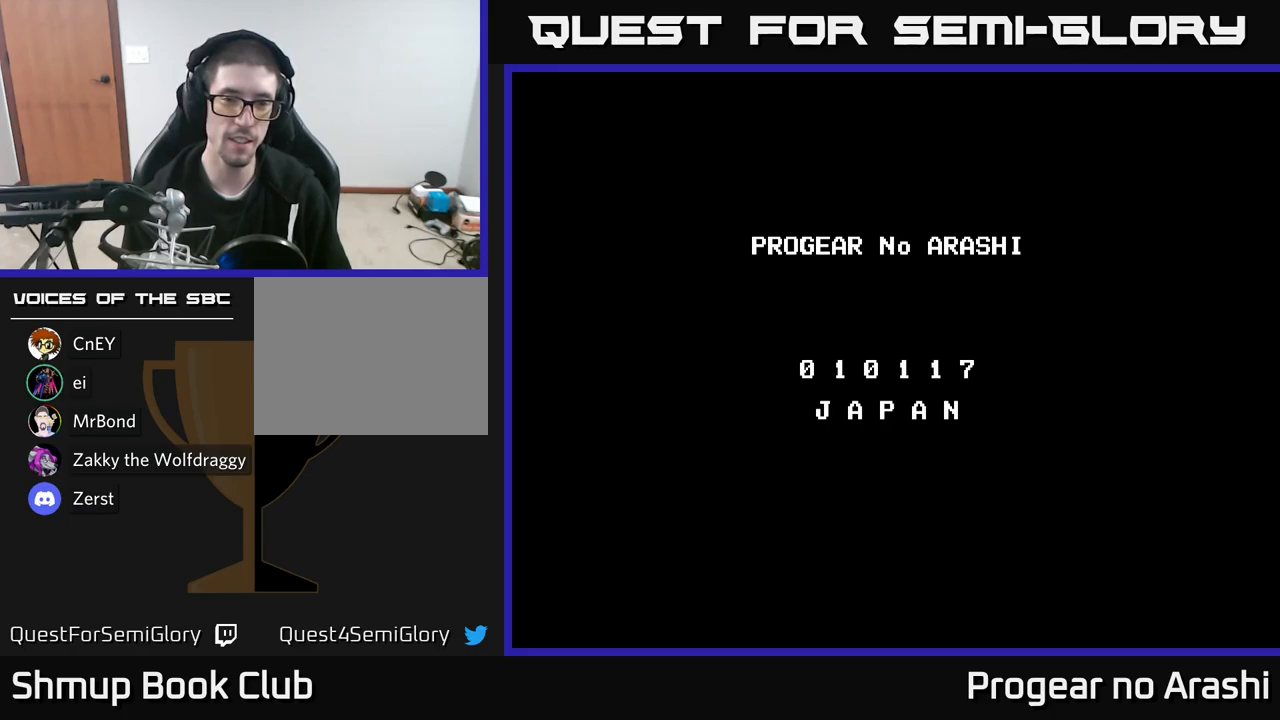
{"buttons": [], "left_stick": "center", "right_stick": "center", "events": []}
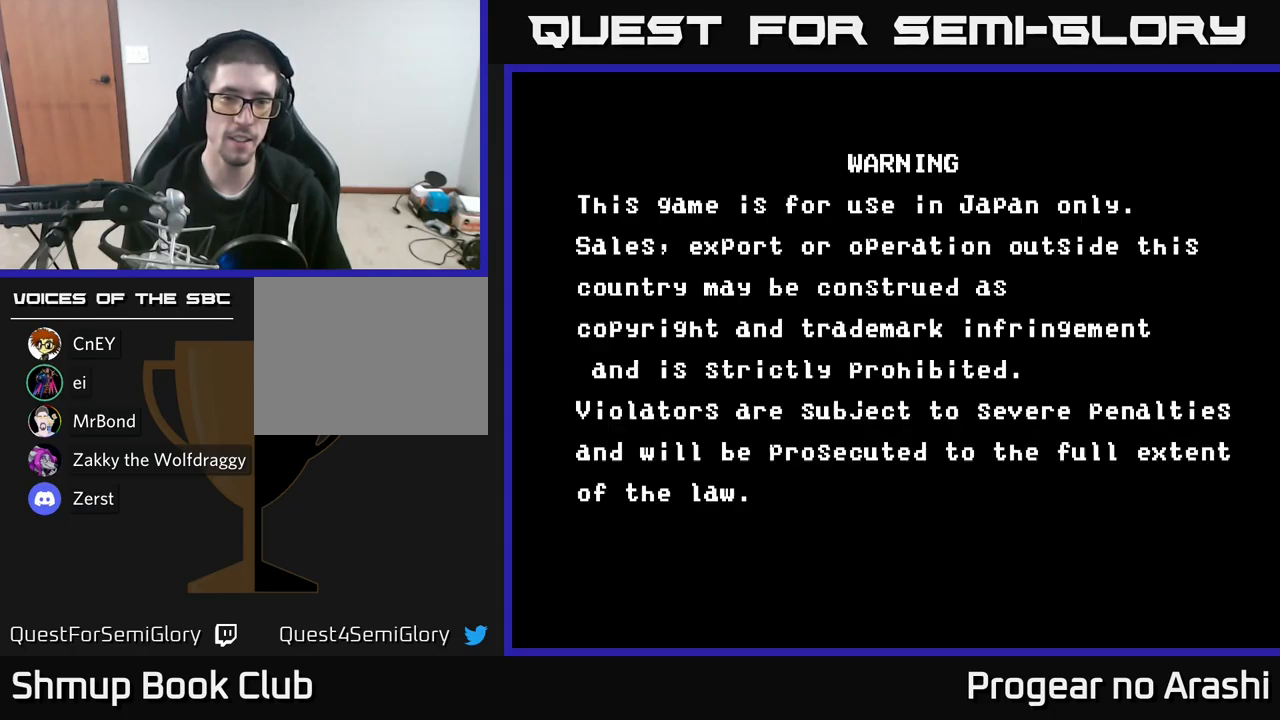
{"buttons": ["A", "X"], "left_stick": "center", "right_stick": "center", "events": [[17, "A", "down"], [17, "X", "down"], [100, "X", "up"], [200, "X", "down"], [217, "A", "up"], [300, "A", "down"], [333, "X", "up"], [383, "X", "down"], [417, "A", "up"], [500, "A", "down"]]}
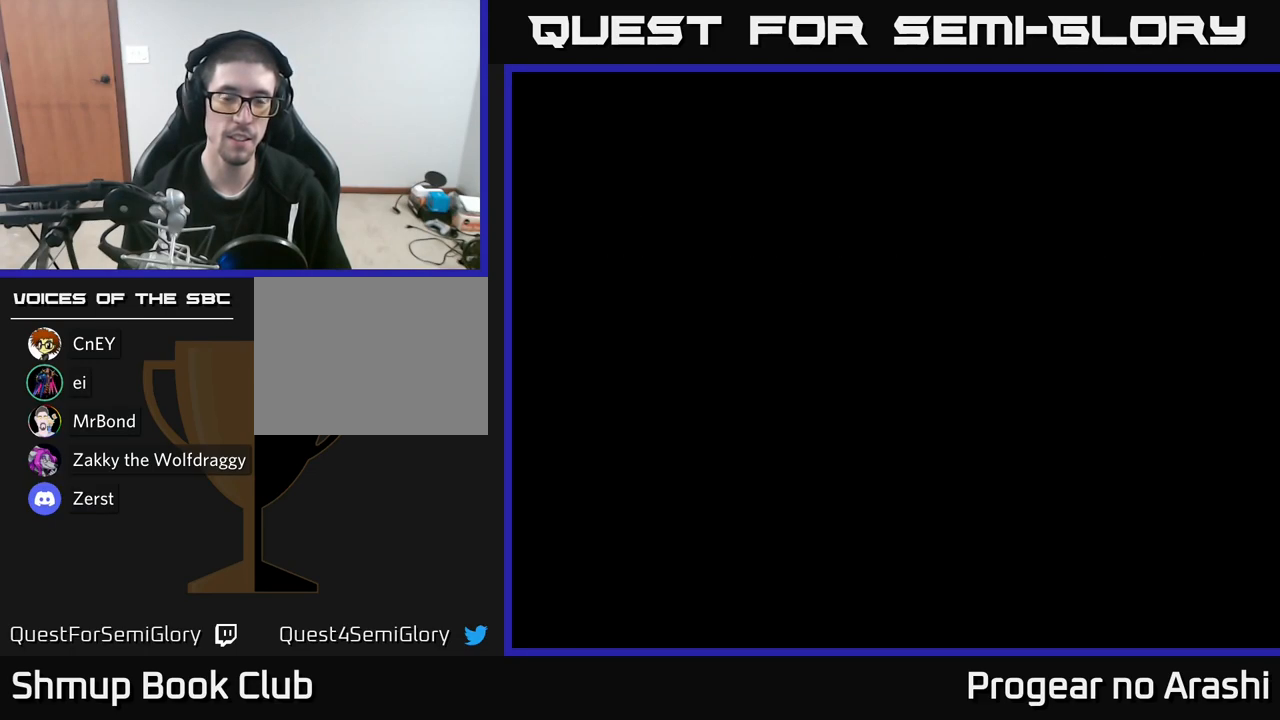
{"buttons": ["A"], "left_stick": "center", "right_stick": "center", "events": [[33, "X", "up"], [100, "X", "down"], [133, "A", "up"], [200, "A", "down"], [233, "X", "up"], [283, "X", "down"], [350, "A", "up"], [383, "A", "down"], [433, "X", "up"]]}
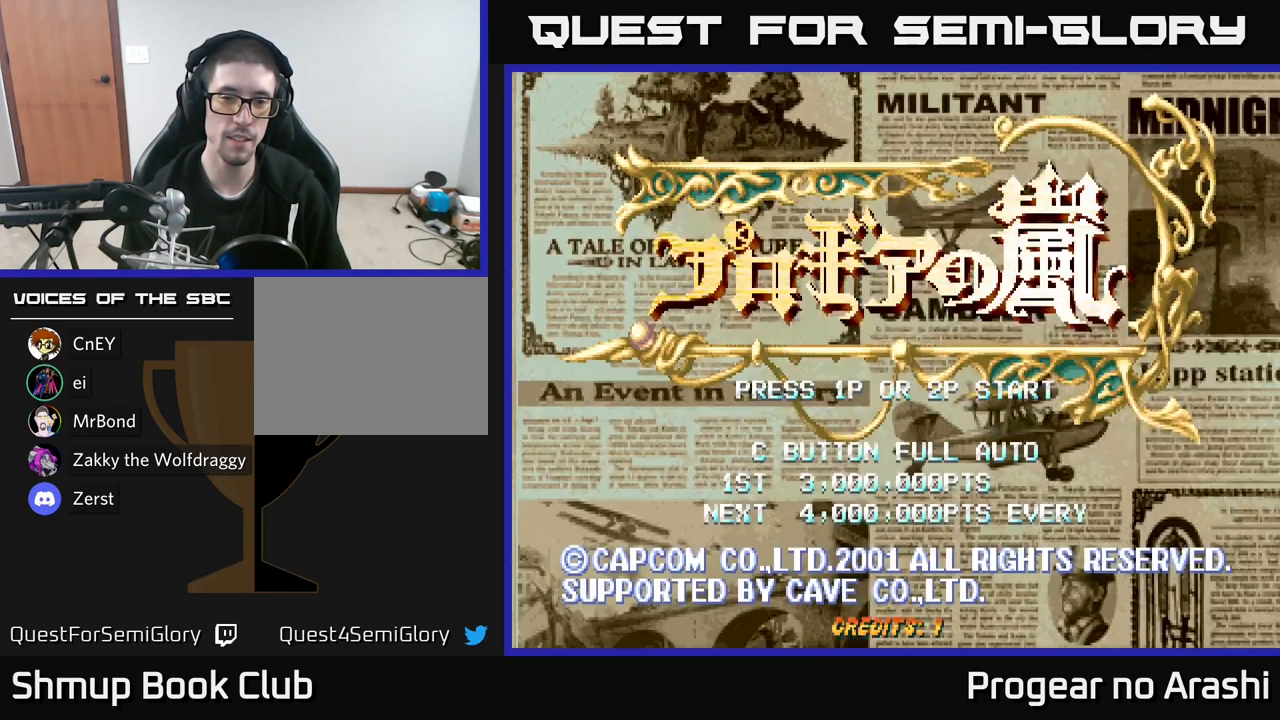
{"buttons": [], "left_stick": "center", "right_stick": "center", "events": [[17, "X", "down"], [33, "A", "up"], [117, "A", "down"], [167, "X", "up"], [283, "A", "up"]]}
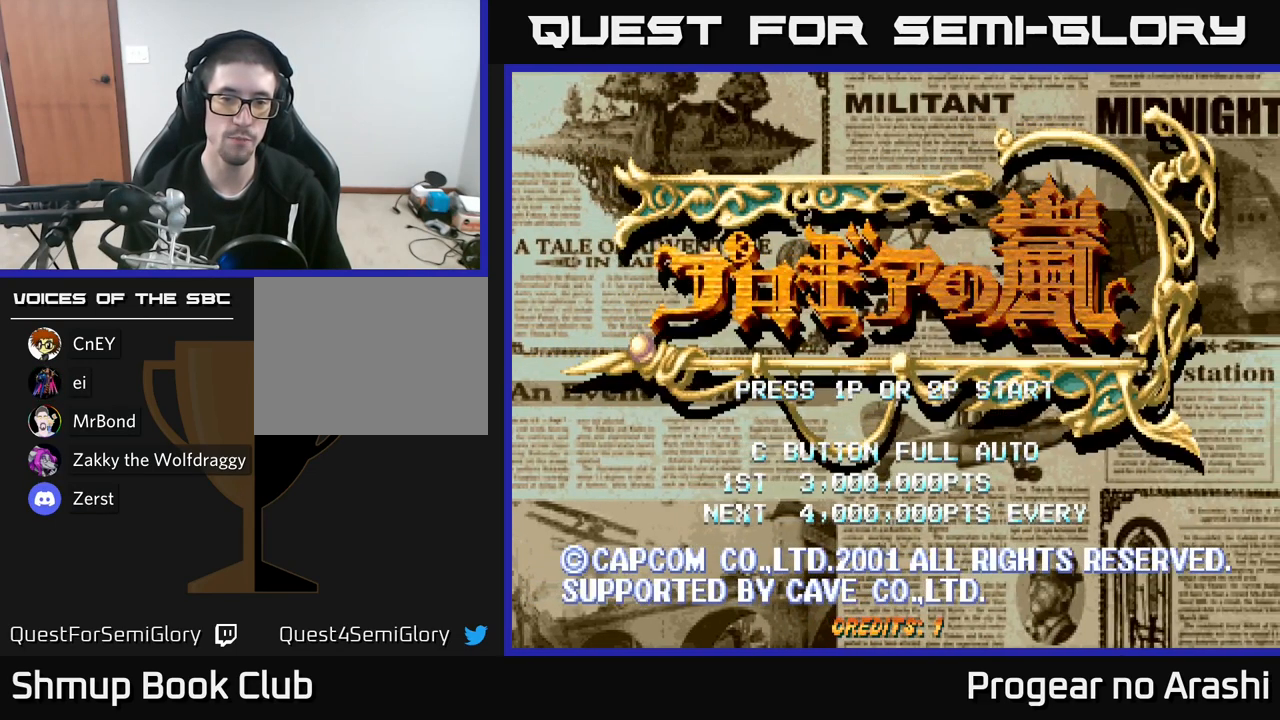
{"buttons": [], "left_stick": "center", "right_stick": "center", "events": [[150, "START", "down"], [317, "START", "up"]]}
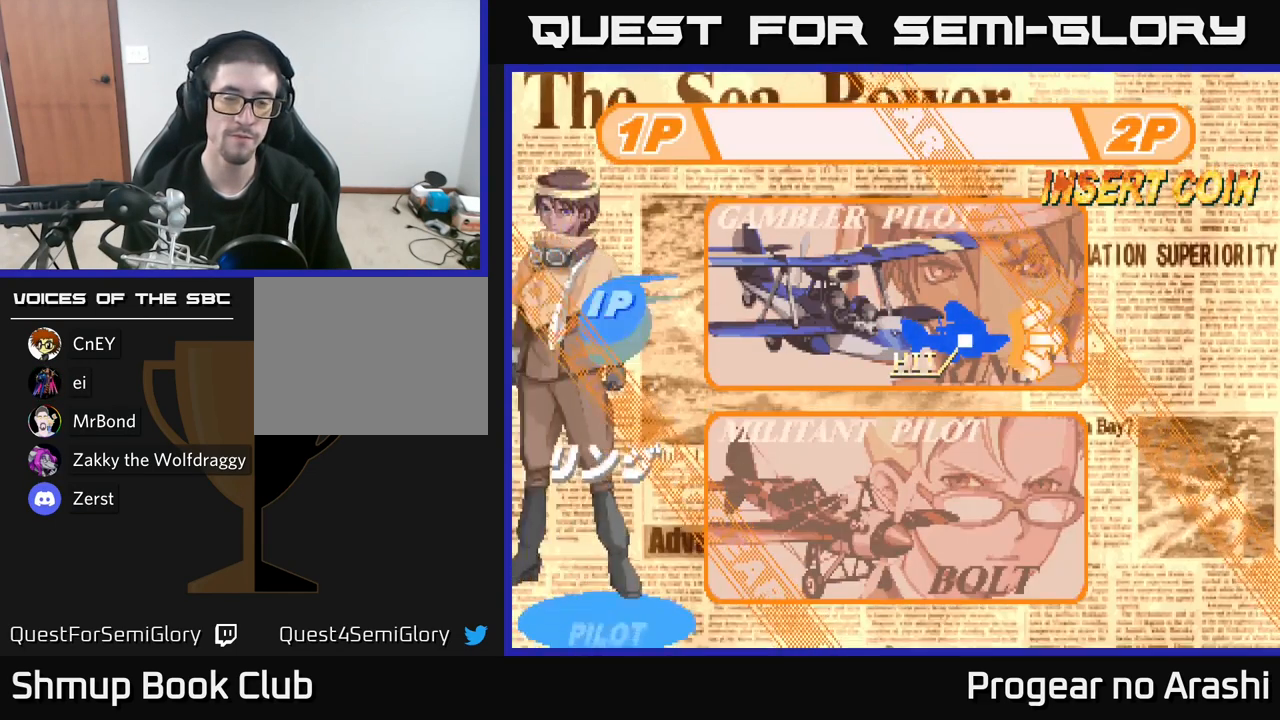
{"buttons": [], "left_stick": "center", "right_stick": "center", "events": []}
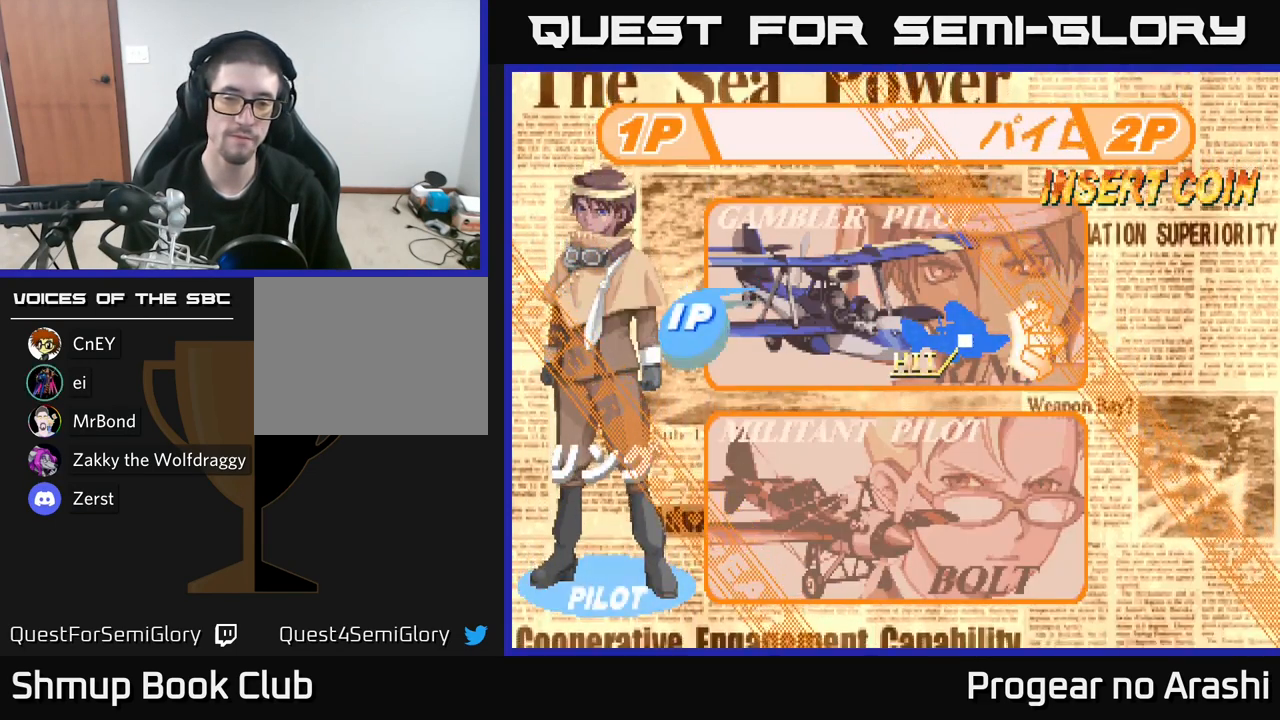
{"buttons": ["A"], "left_stick": "center", "right_stick": "center", "events": [[33, "DPAD_DOWN", "down"], [200, "DPAD_DOWN", "up"], [367, "A", "down"]]}
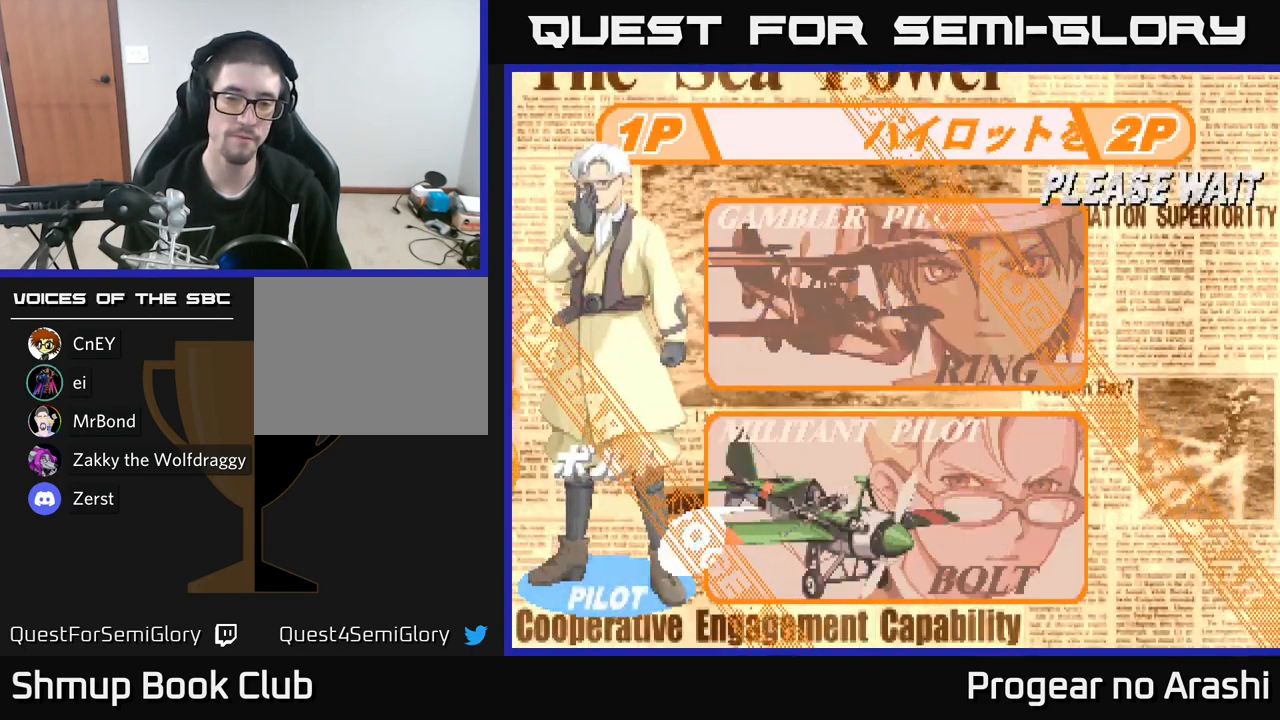
{"buttons": ["DPAD_DOWN"], "left_stick": "center", "right_stick": "center", "events": [[17, "A", "up"], [483, "DPAD_DOWN", "down"]]}
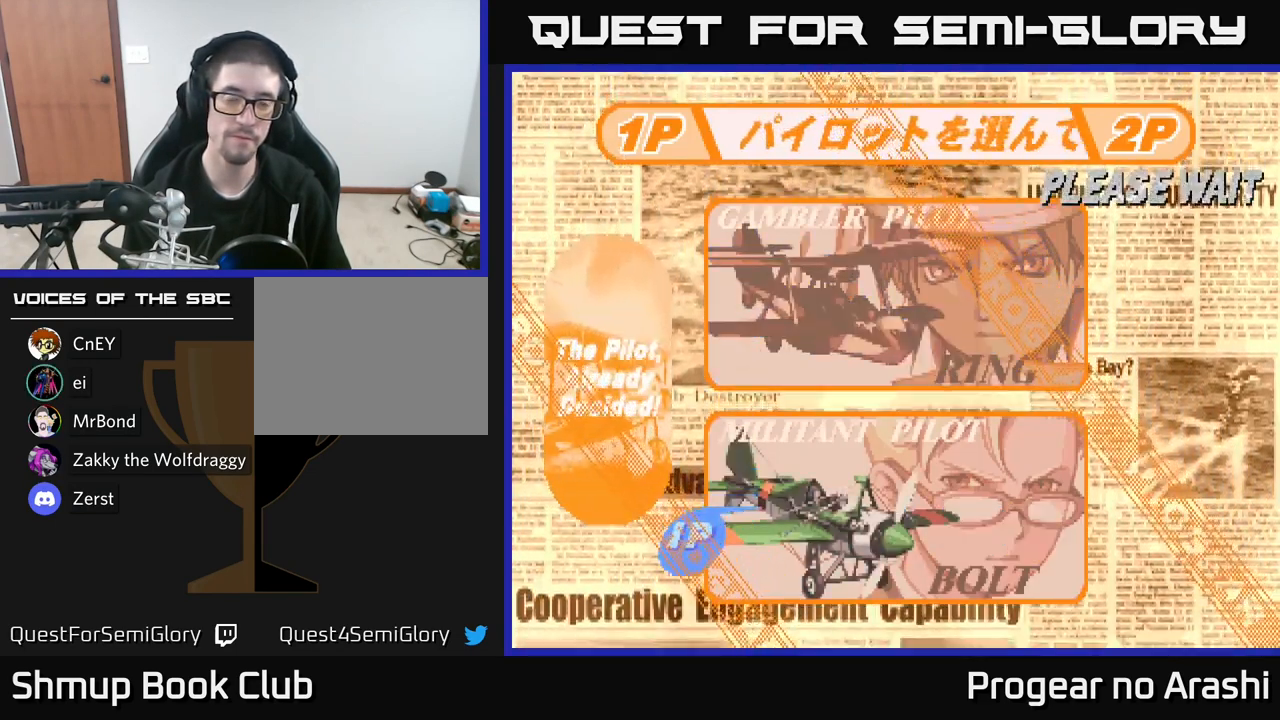
{"buttons": [], "left_stick": "center", "right_stick": "center", "events": [[117, "DPAD_DOWN", "up"]]}
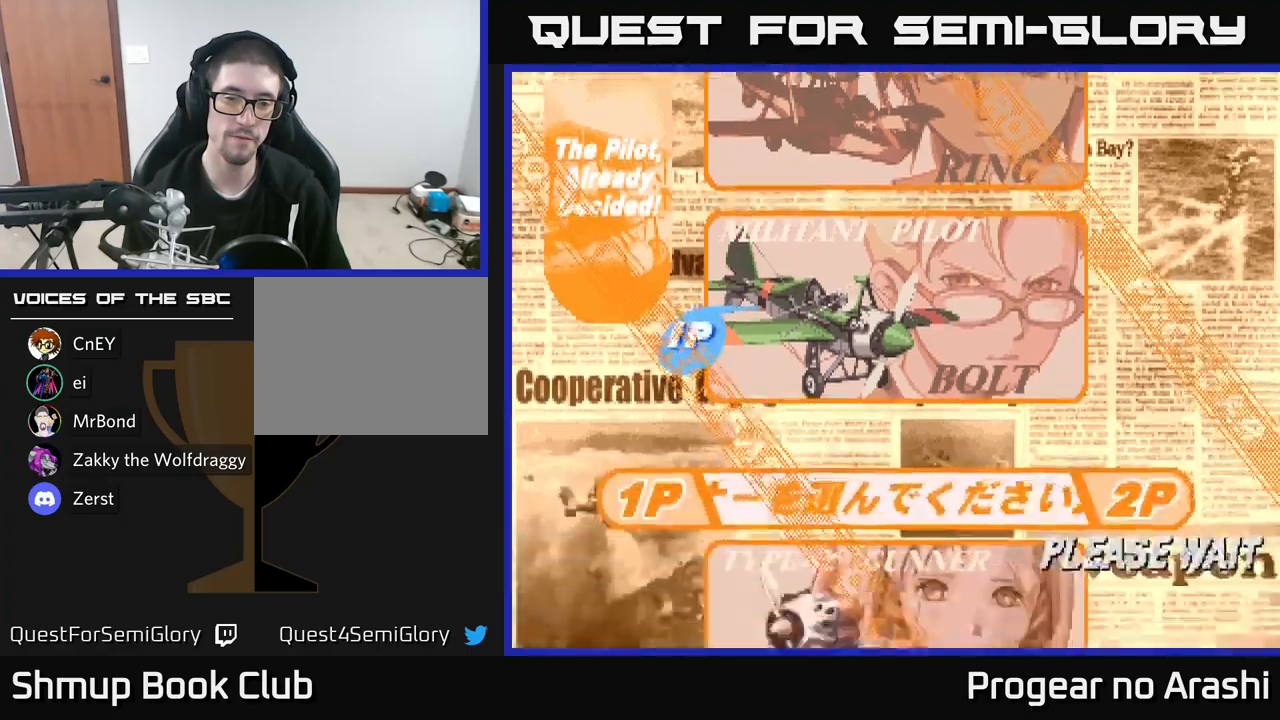
{"buttons": ["DPAD_DOWN"], "left_stick": "center", "right_stick": "center", "events": [[417, "DPAD_DOWN", "down"]]}
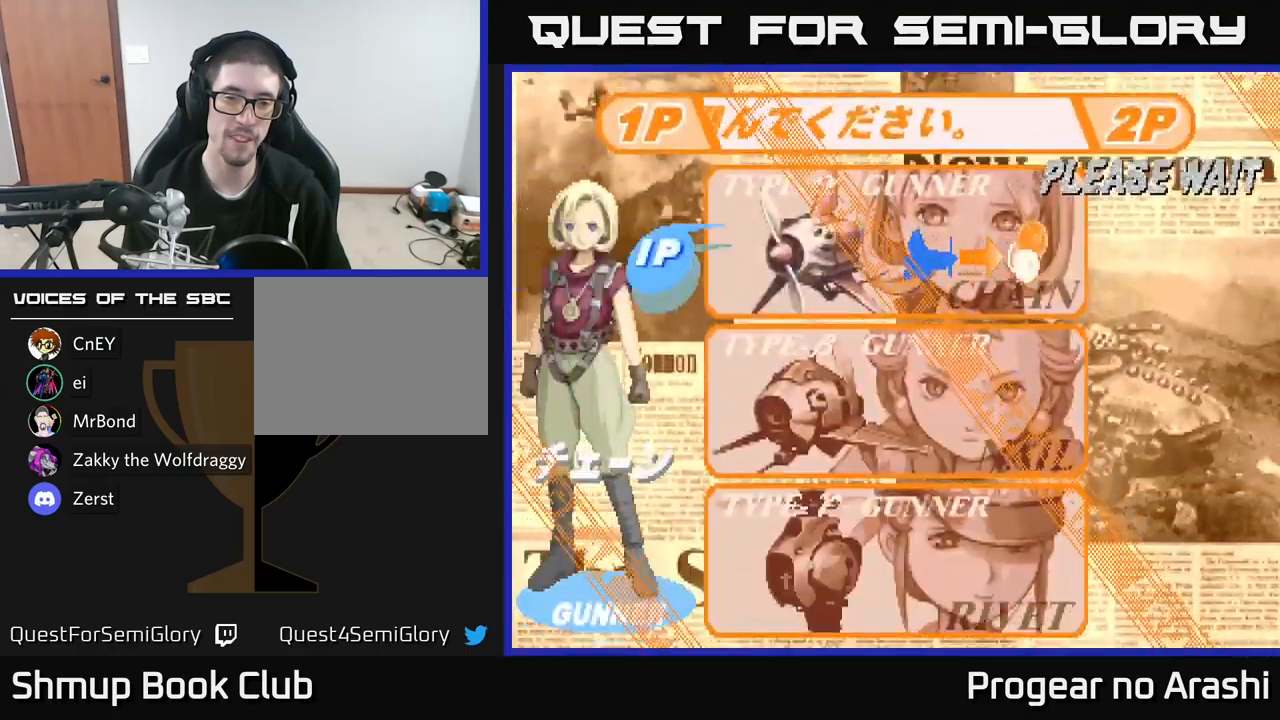
{"buttons": [], "left_stick": "center", "right_stick": "center", "events": [[83, "DPAD_DOWN", "up"], [267, "DPAD_DOWN", "down"], [467, "DPAD_DOWN", "up"]]}
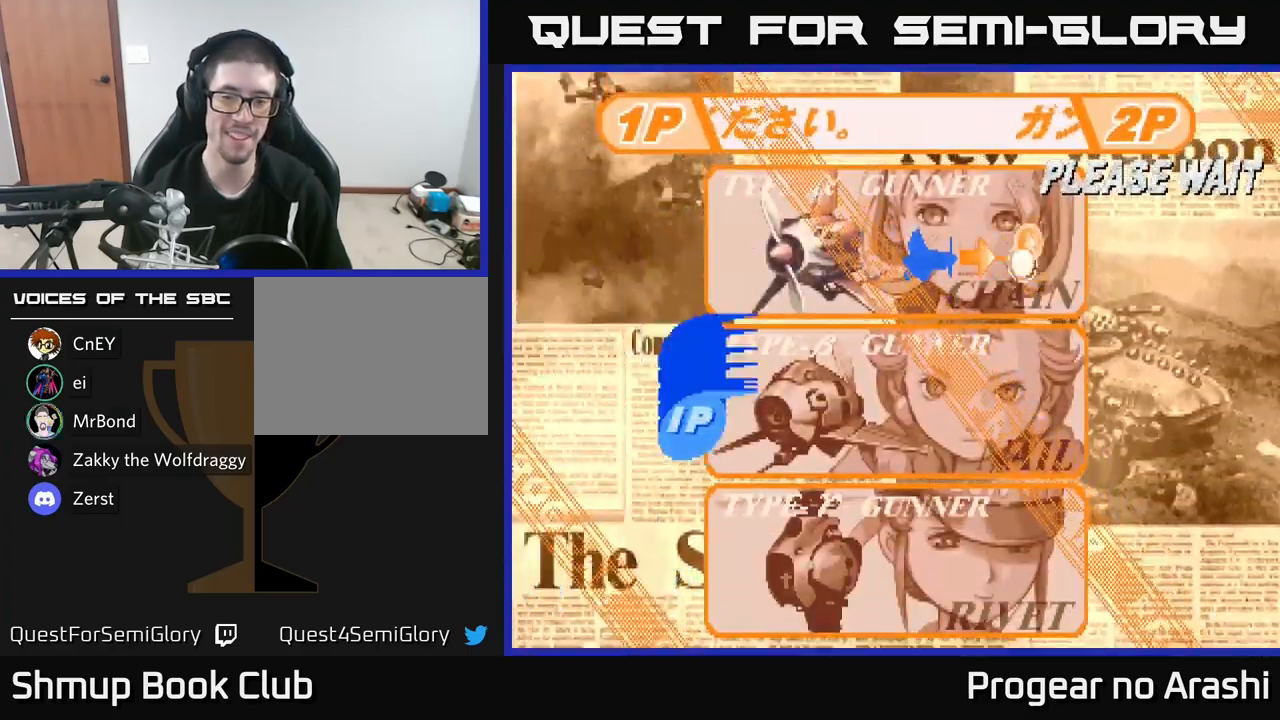
{"buttons": [], "left_stick": "center", "right_stick": "center", "events": [[167, "DPAD_DOWN", "down"], [367, "DPAD_DOWN", "up"]]}
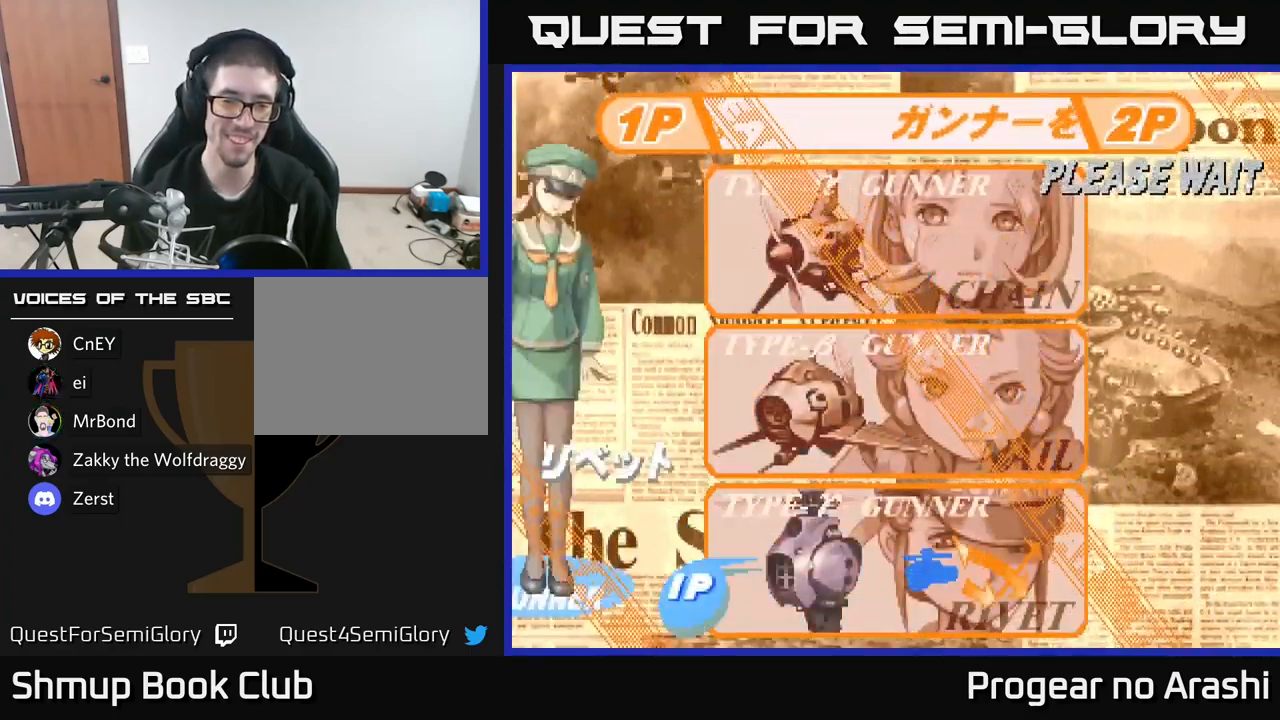
{"buttons": [], "left_stick": "center", "right_stick": "center", "events": [[67, "A", "down"], [333, "A", "up"]]}
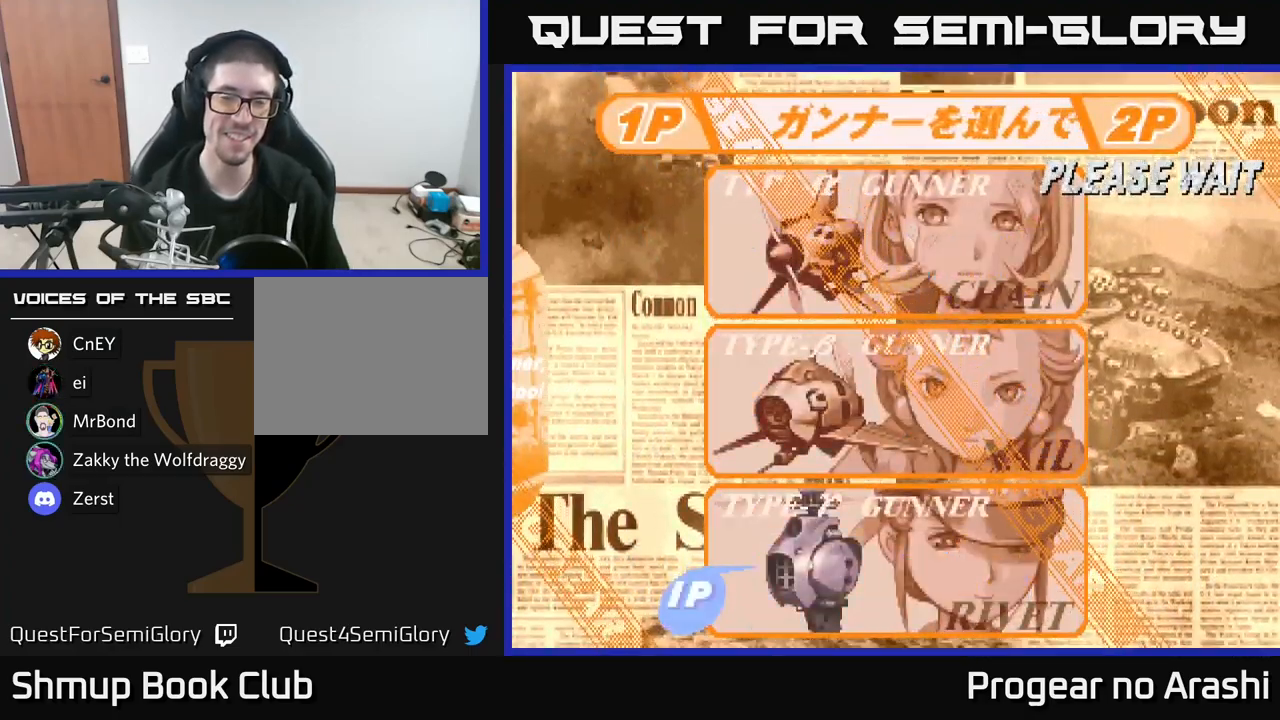
{"buttons": [], "left_stick": "center", "right_stick": "center", "events": []}
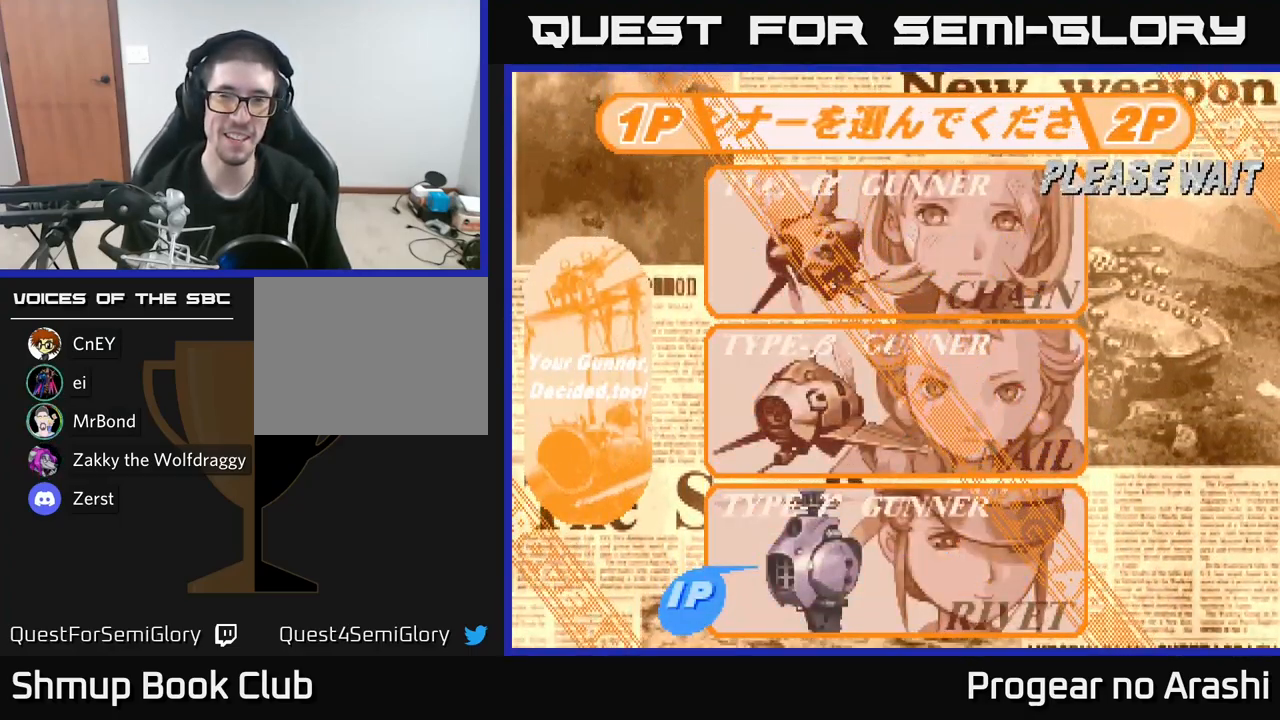
{"buttons": [], "left_stick": "center", "right_stick": "center", "events": []}
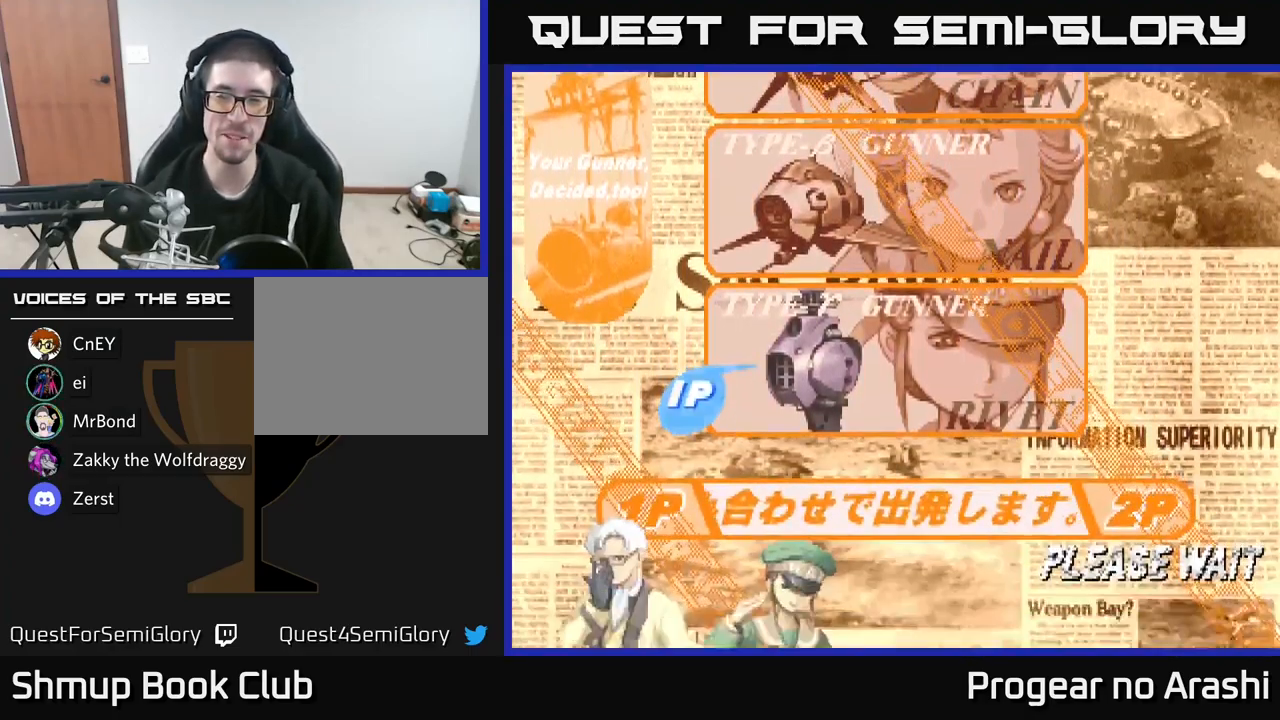
{"buttons": [], "left_stick": "center", "right_stick": "center", "events": []}
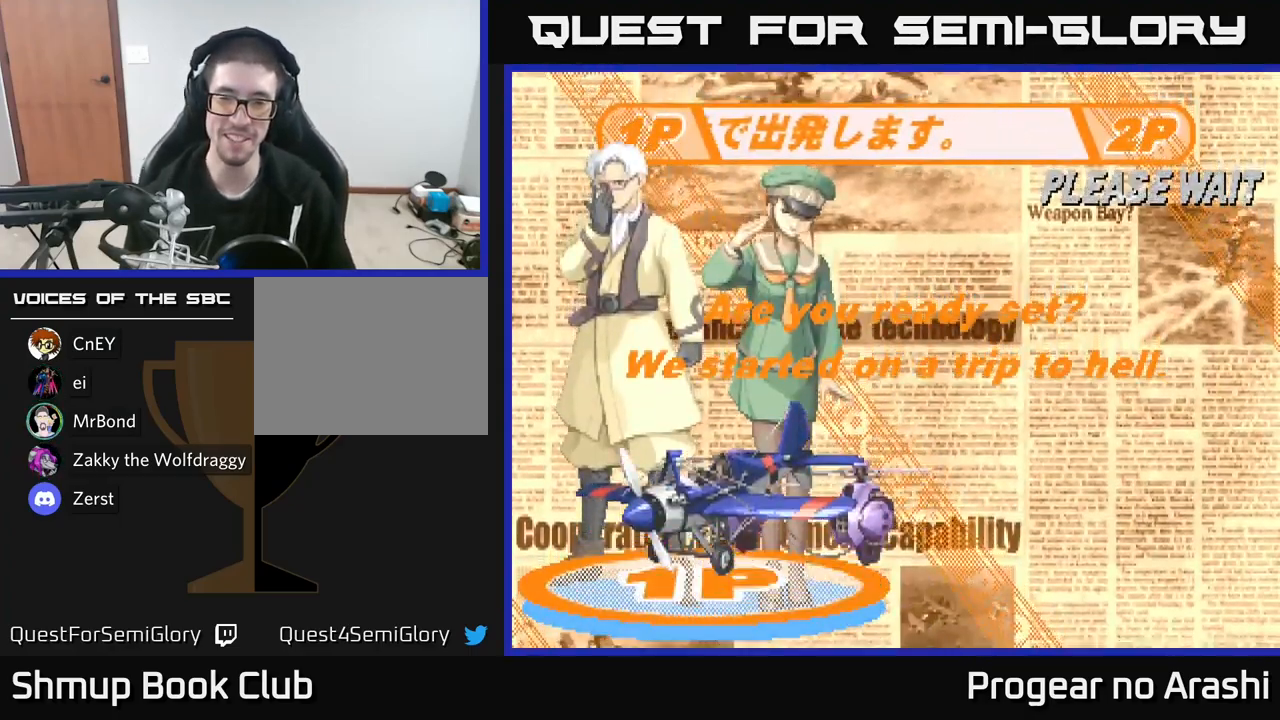
{"buttons": ["X"], "left_stick": "center", "right_stick": "center", "events": [[500, "X", "down"]]}
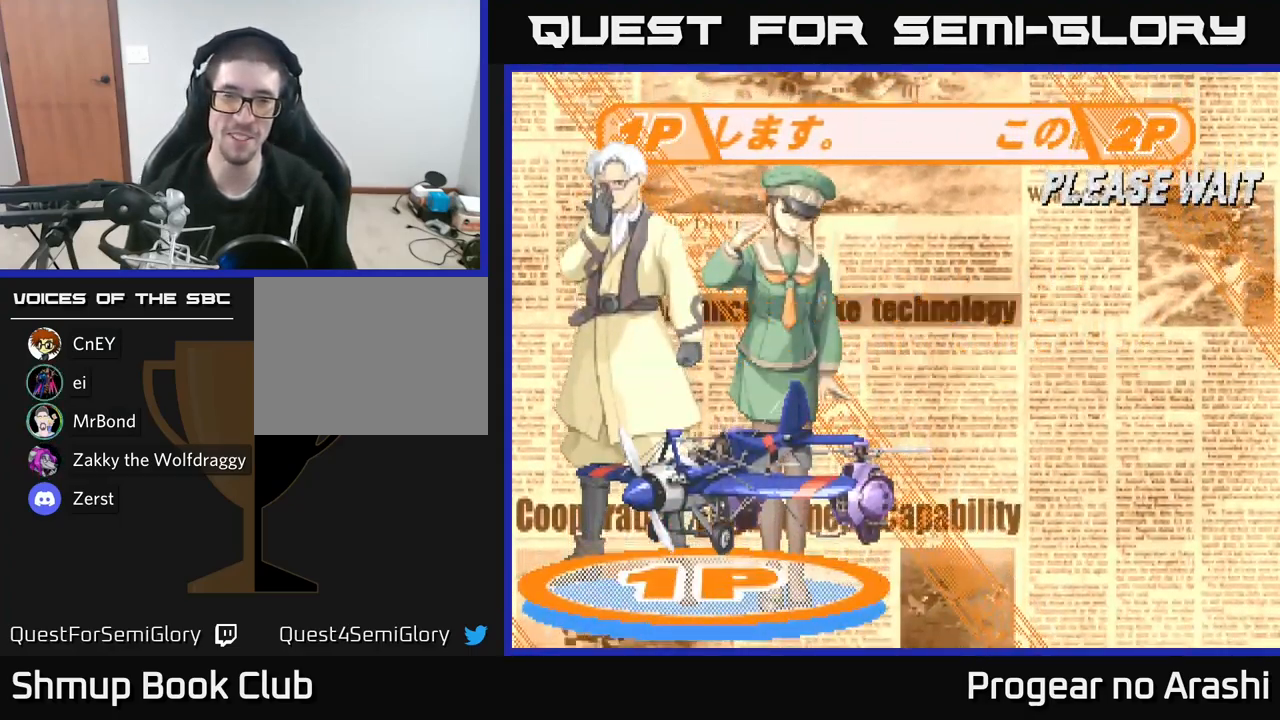
{"buttons": [], "left_stick": "center", "right_stick": "center", "events": [[100, "A", "down"], [150, "X", "up"], [267, "A", "up"], [267, "X", "down"], [383, "A", "down"], [400, "X", "up"], [500, "A", "up"]]}
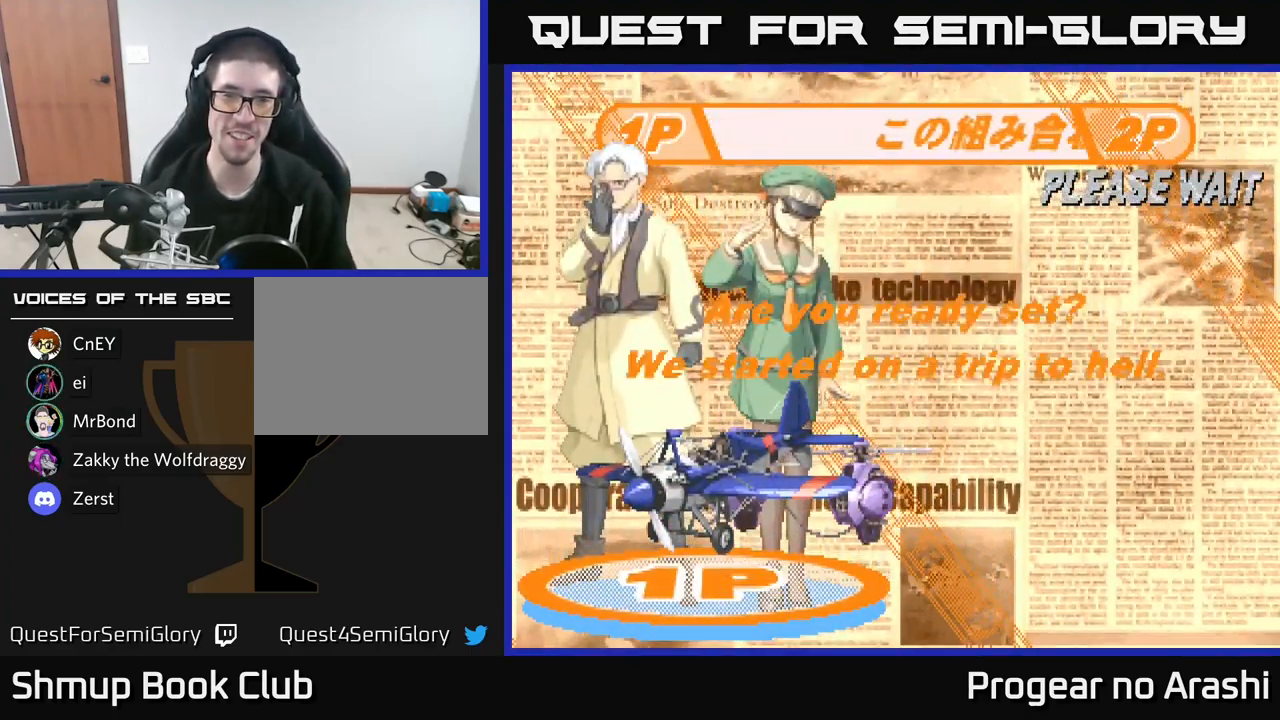
{"buttons": [], "left_stick": "center", "right_stick": "center", "events": []}
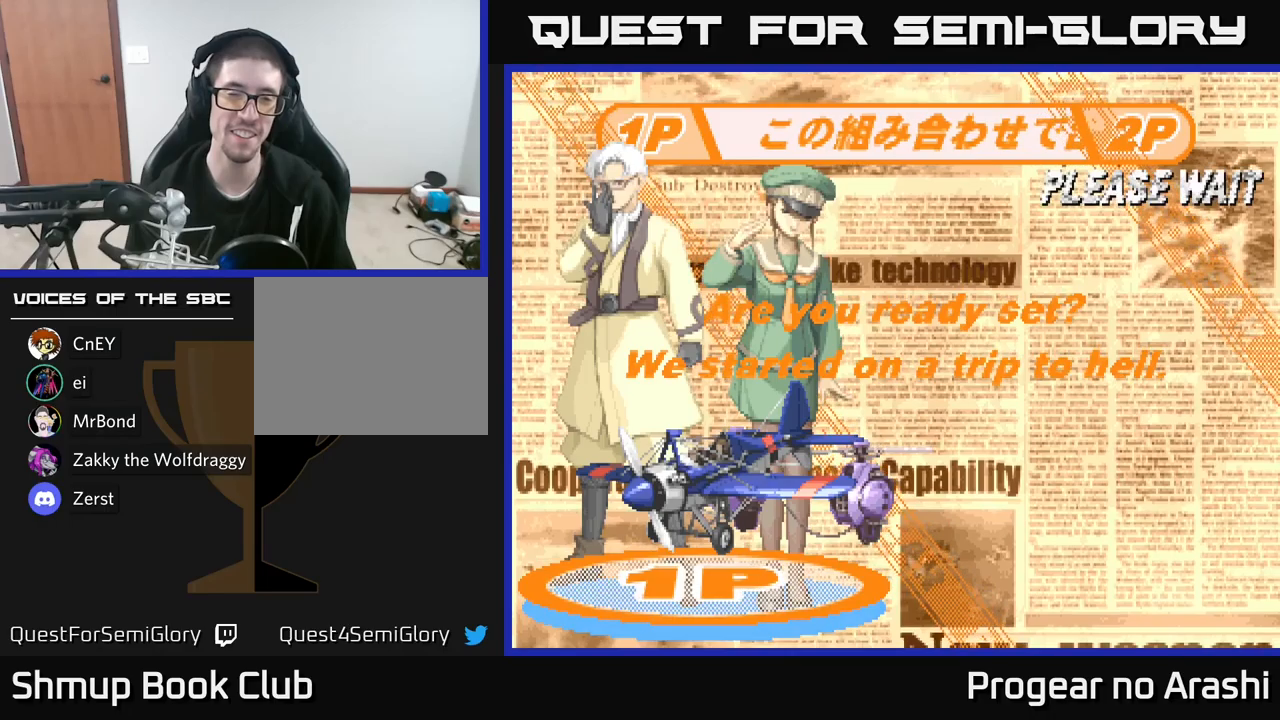
{"buttons": ["A"], "left_stick": "center", "right_stick": "center", "events": [[117, "X", "down"], [200, "A", "down"], [234, "X", "up"], [350, "X", "down"], [367, "A", "up"], [467, "A", "down"], [500, "X", "up"]]}
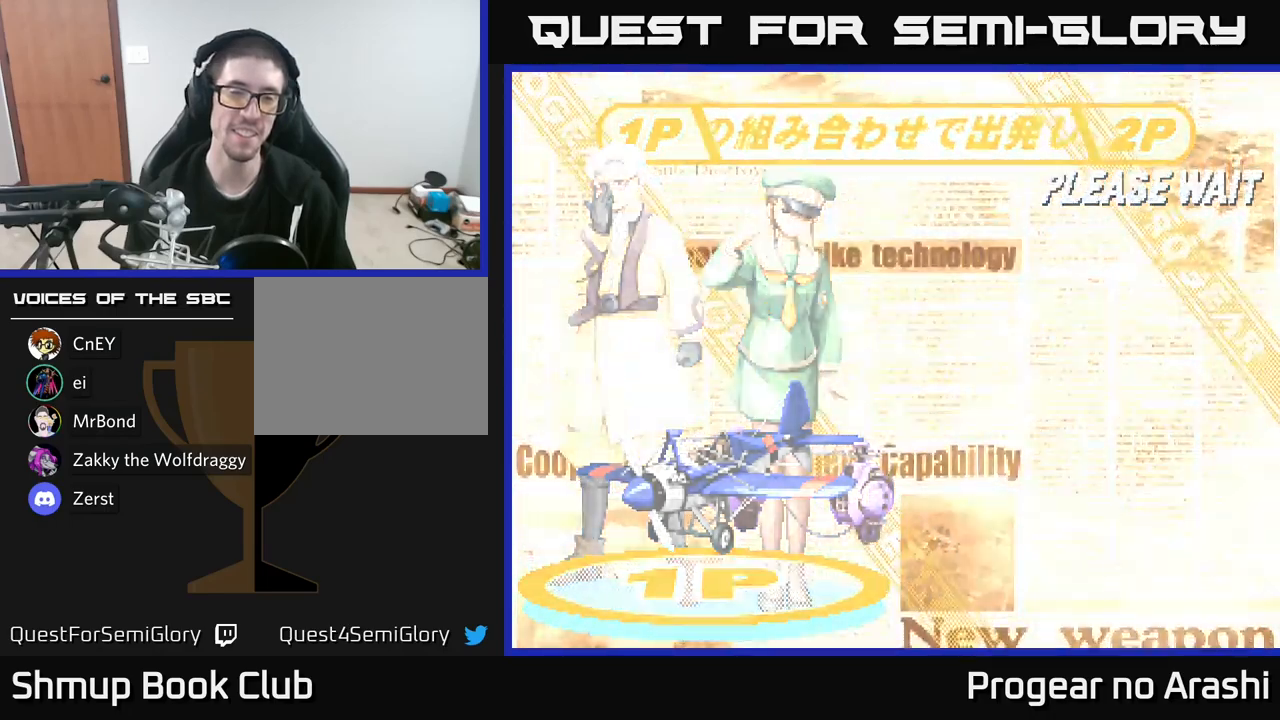
{"buttons": [], "left_stick": "center", "right_stick": "center", "events": [[50, "X", "down"], [84, "A", "up"], [200, "A", "down"], [267, "X", "up"], [334, "A", "up"]]}
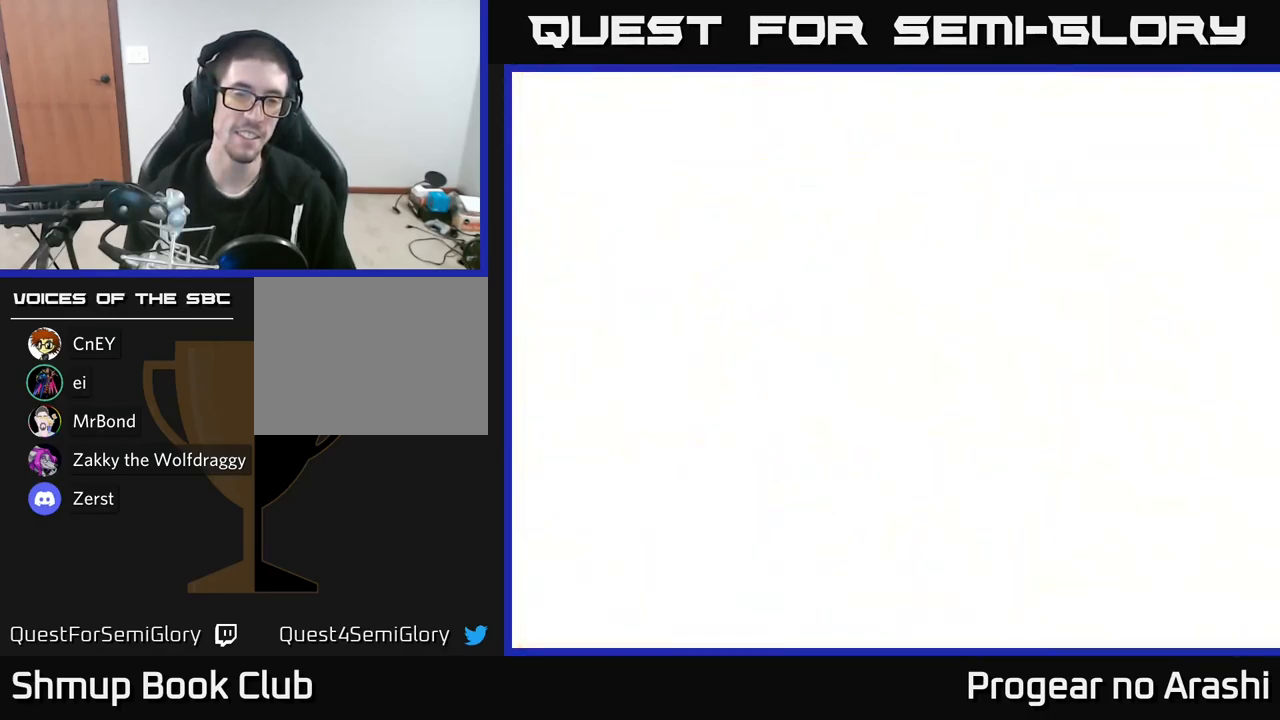
{"buttons": [], "left_stick": "center", "right_stick": "center", "events": []}
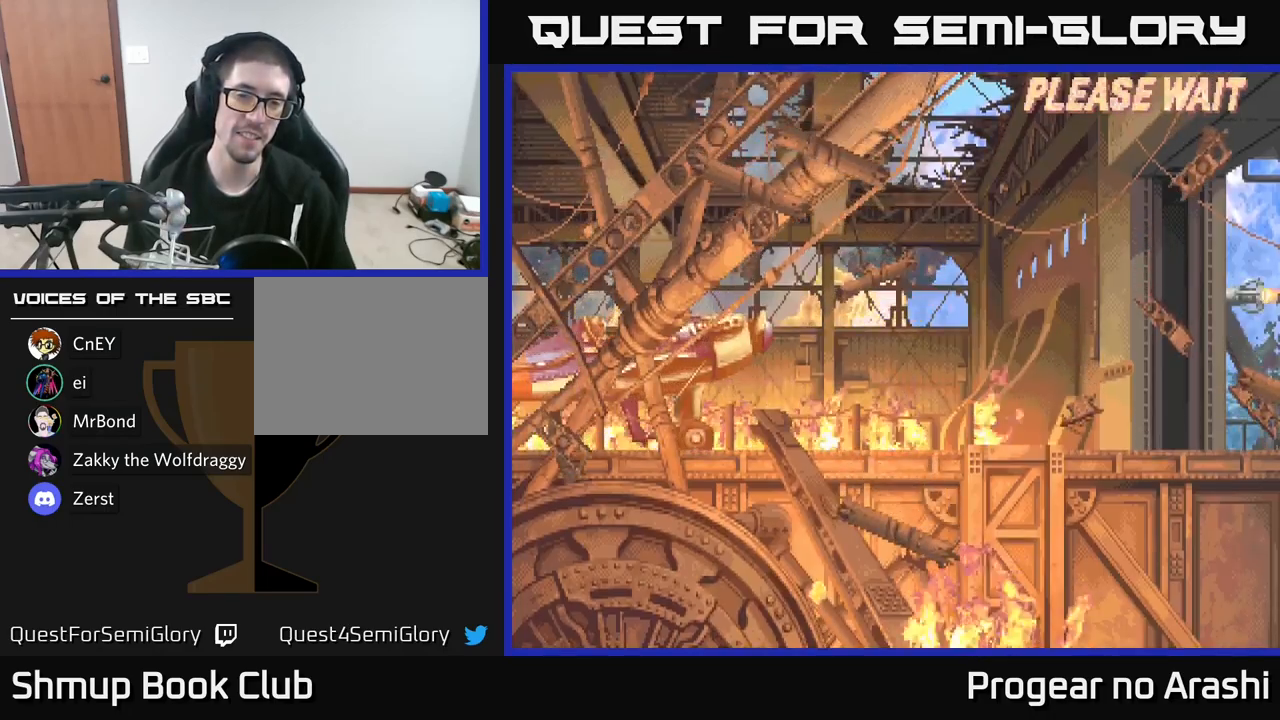
{"buttons": [], "left_stick": "center", "right_stick": "center", "events": []}